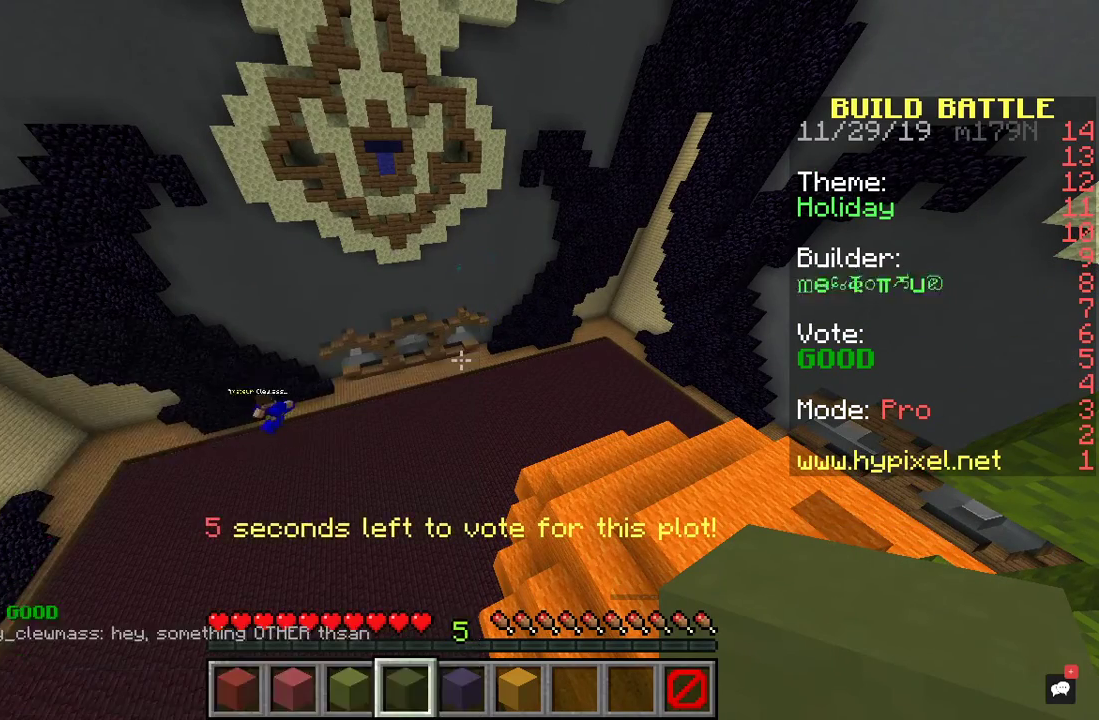
Gameplay with keyboard and mouse; each line is a JSON object with the keys and mouse buttons held at the frame after it. "events" lists presses ("down") and releases ("up") of "a", "d", "s", "space", "w", "mouse_left" and "mouse_right" between this image and that frame as [ms after this image, input, new state], when the widget could be followed in between. "mouse_left", "mouse_right" = the "left", "right" buttons of the "mouse" list. No other keys are recorded. Fast repeated clicks can show as one long hold. Mouse movement is not recorded.
{"keys": ["w"], "mouse": [], "events": [[167, "w", "down"], [200, "a", "down"], [400, "a", "up"]]}
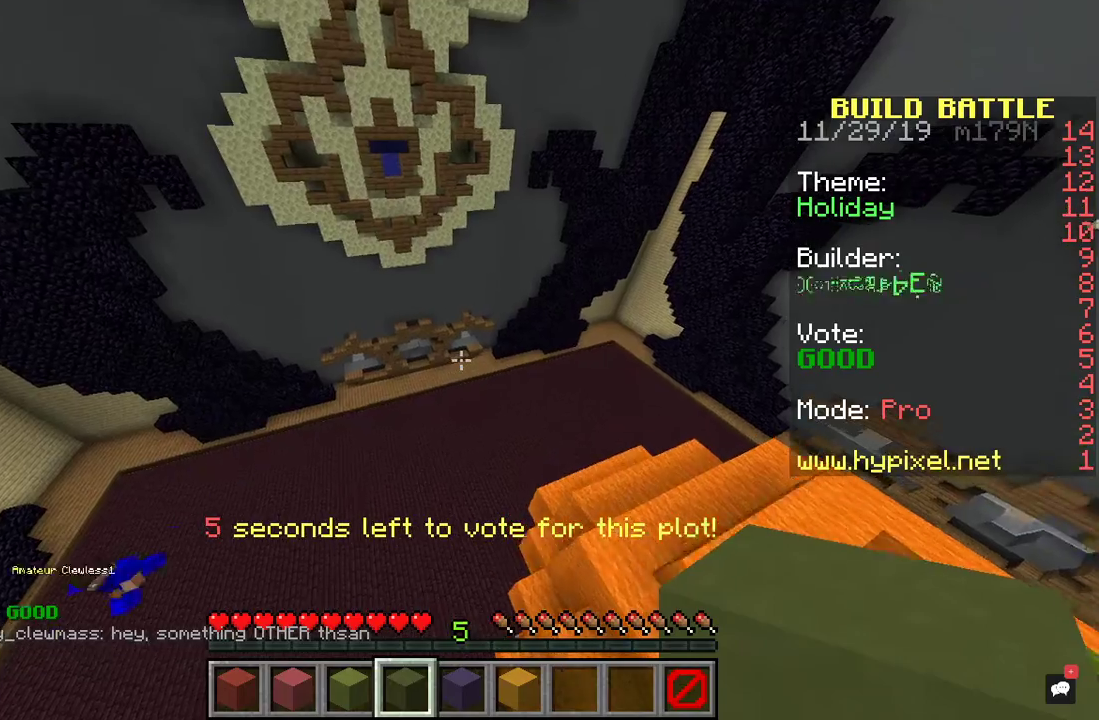
{"keys": ["w"], "mouse": [], "events": []}
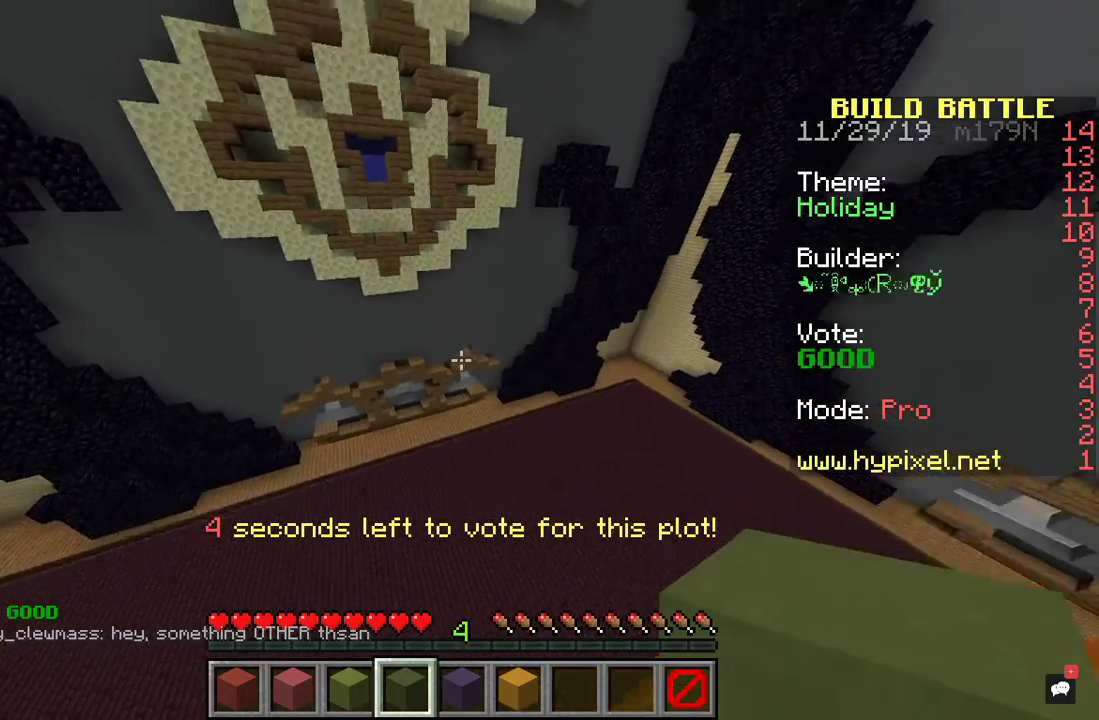
{"keys": ["w"], "mouse": [], "events": []}
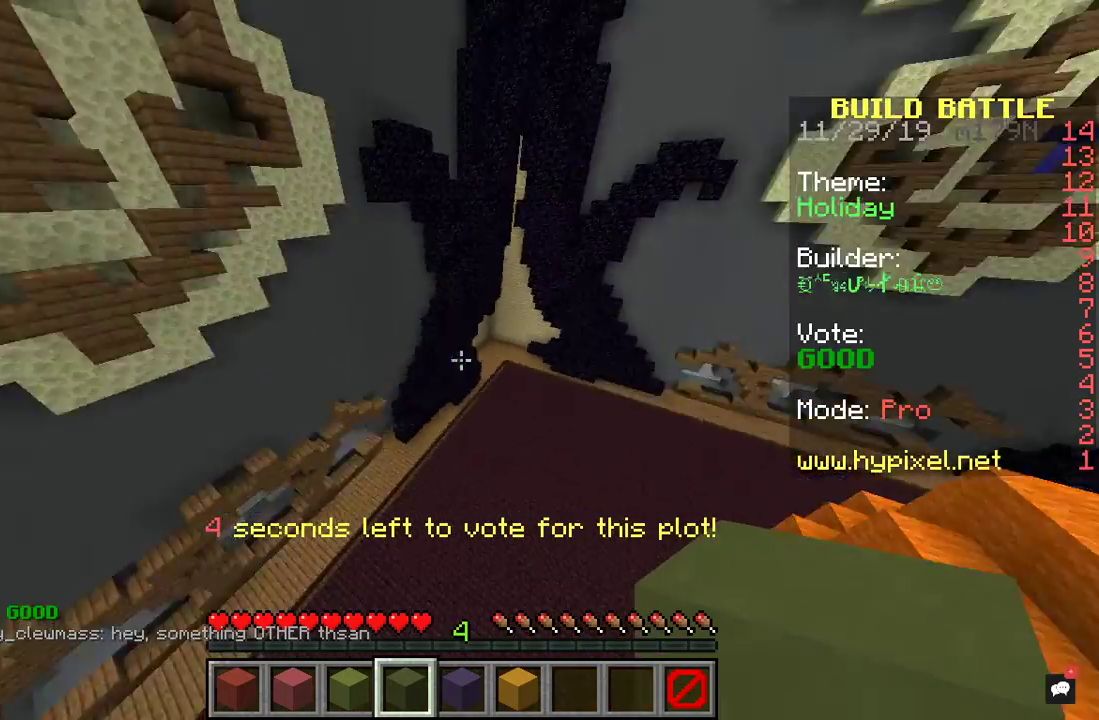
{"keys": ["w"], "mouse": [], "events": []}
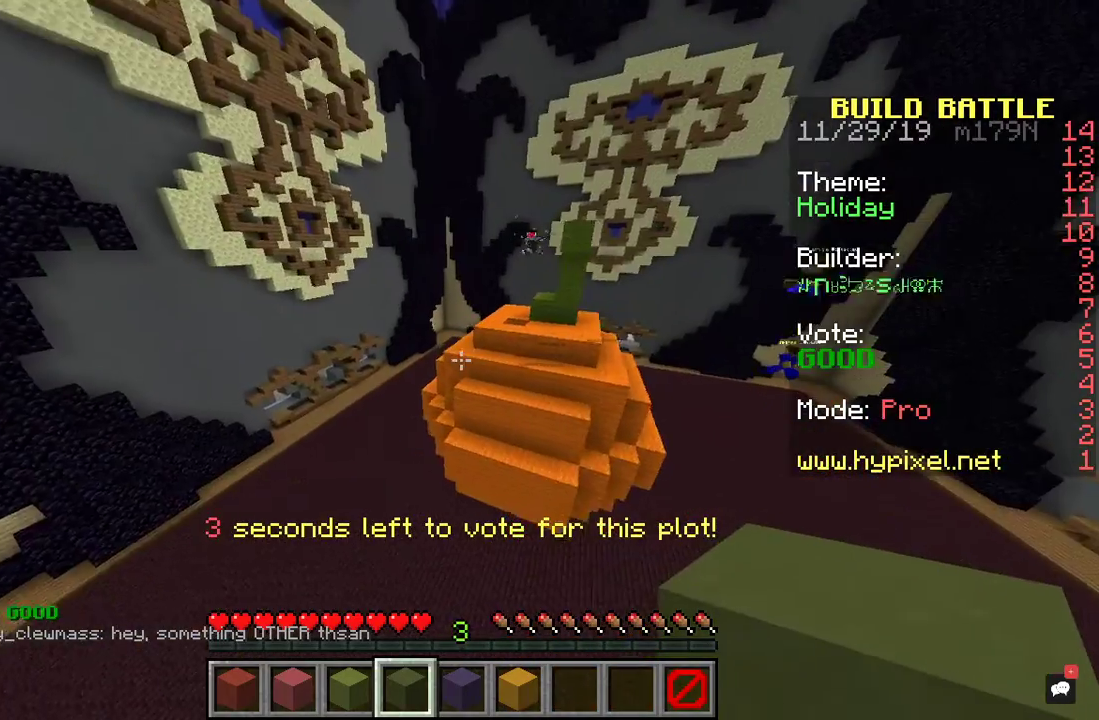
{"keys": [], "mouse": [], "events": [[233, "w", "up"]]}
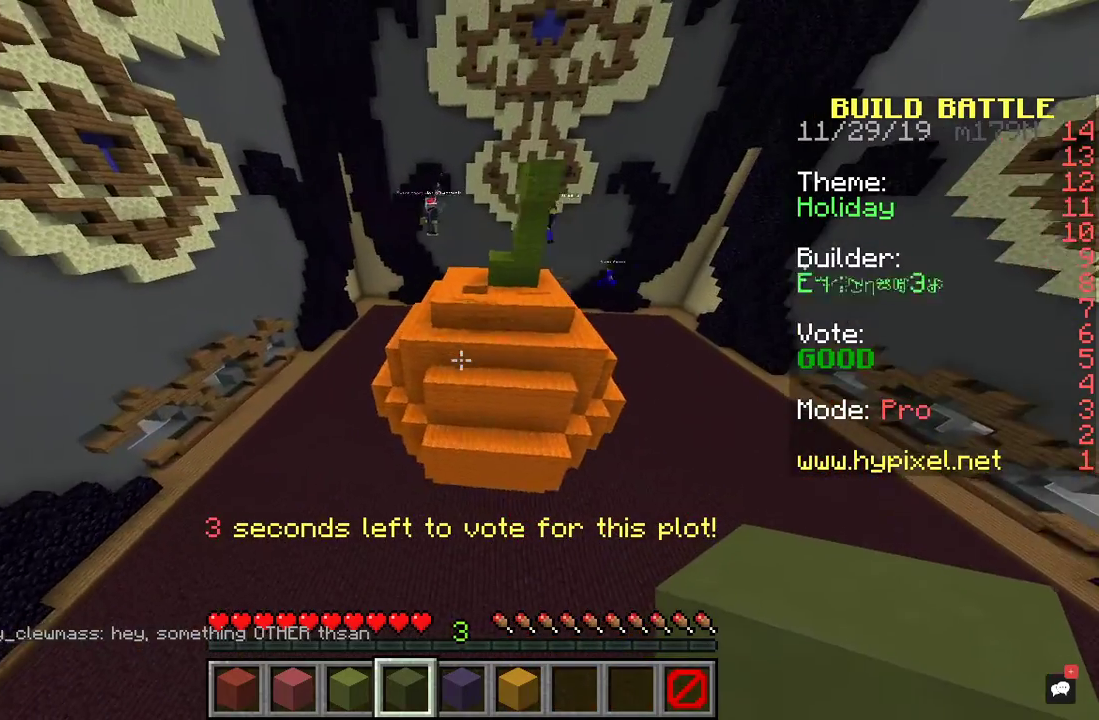
{"keys": [], "mouse": [], "events": []}
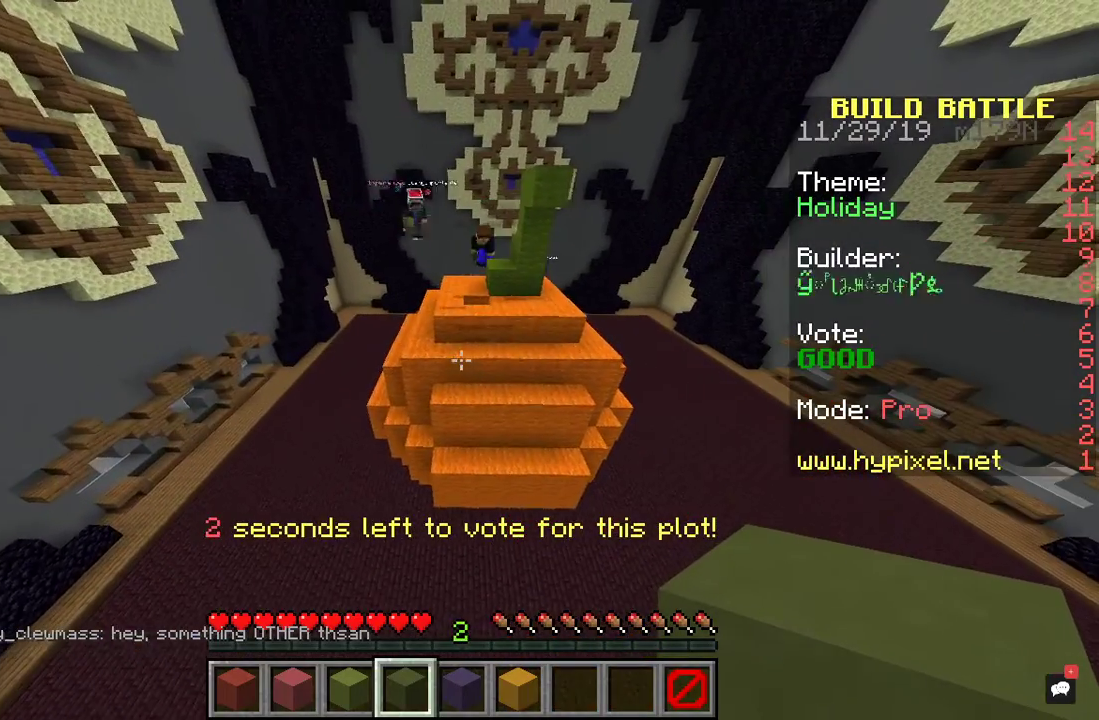
{"keys": [], "mouse": [], "events": []}
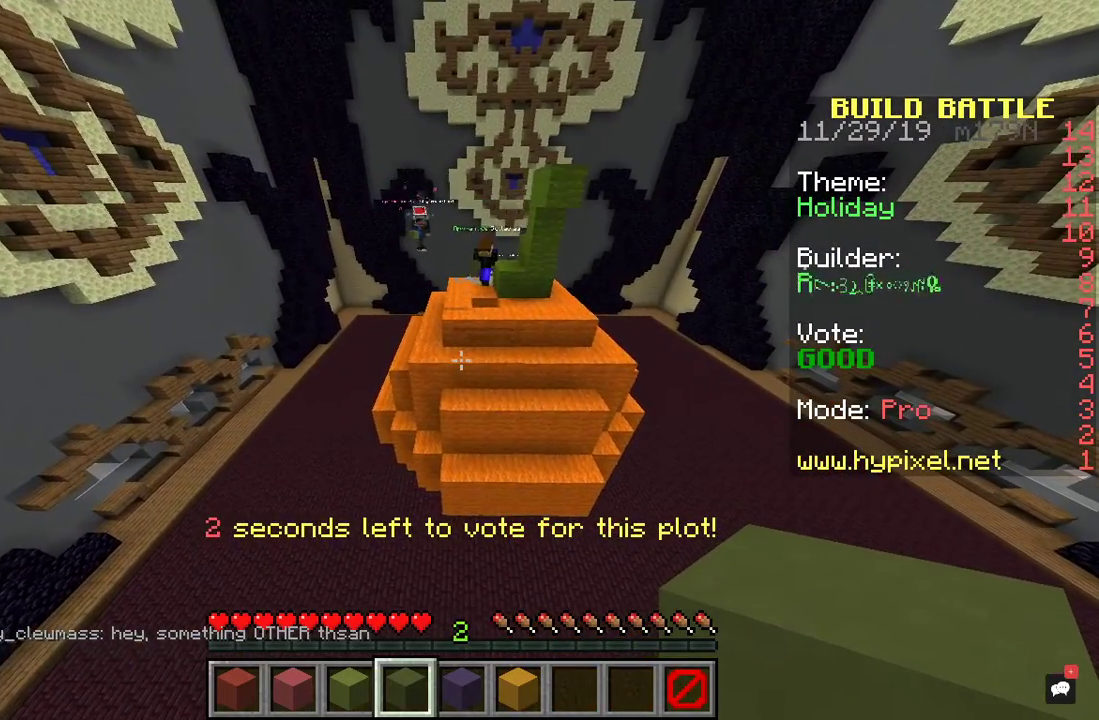
{"keys": [], "mouse": [], "events": []}
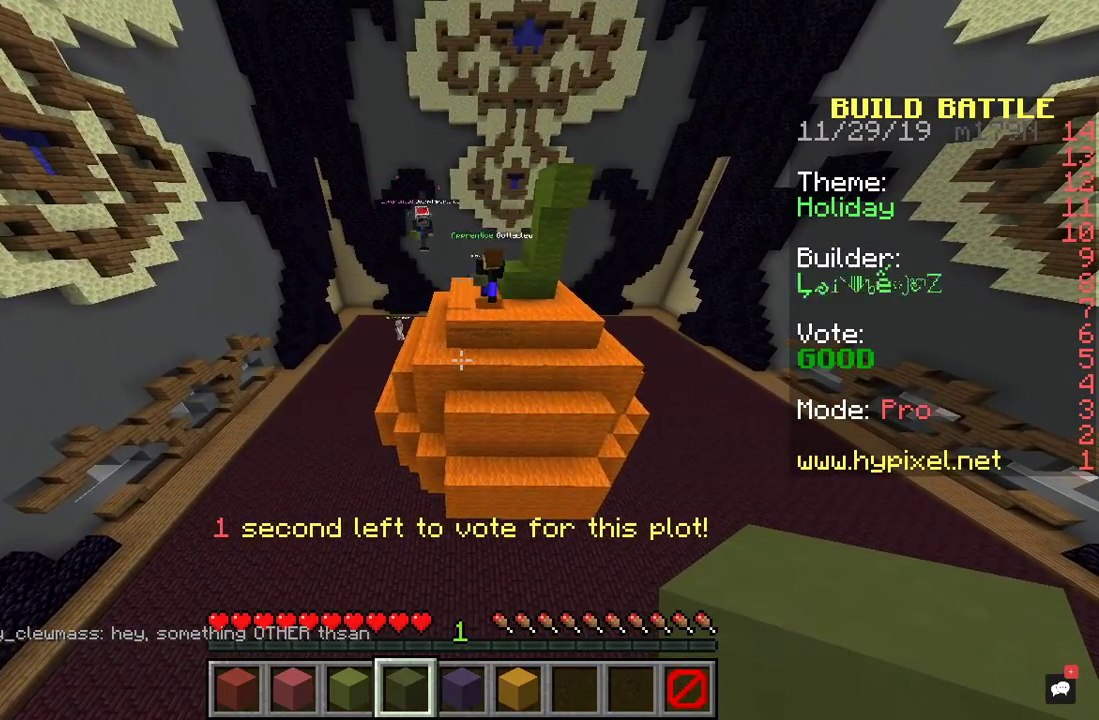
{"keys": [], "mouse": [], "events": []}
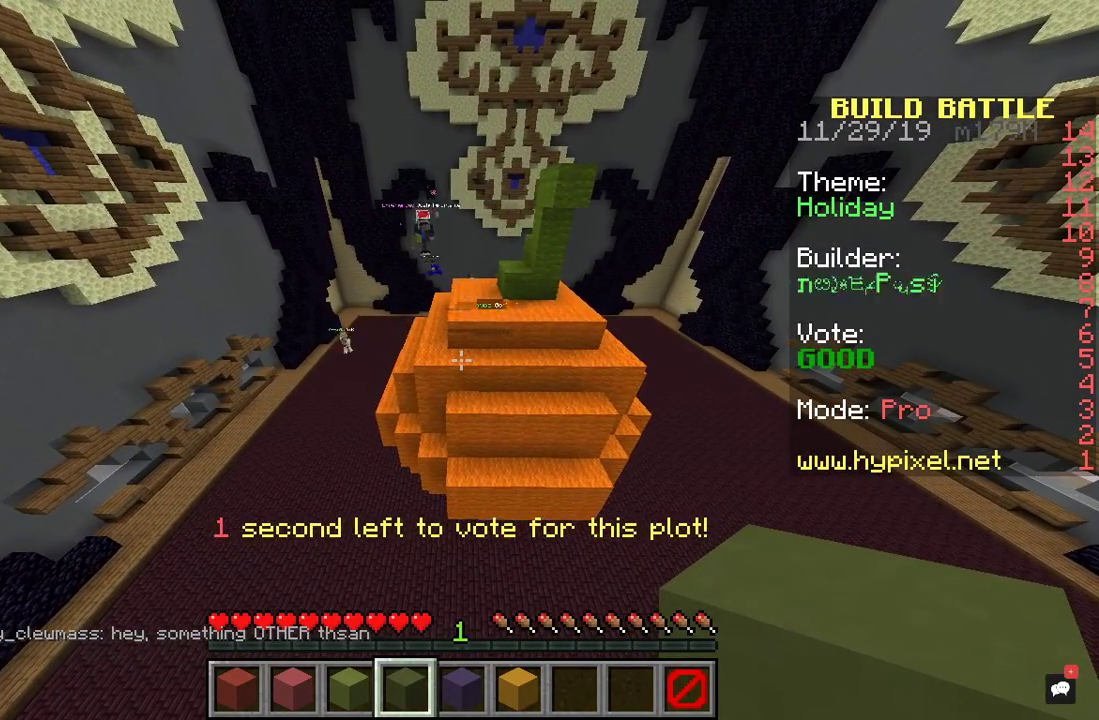
{"keys": [], "mouse": [], "events": []}